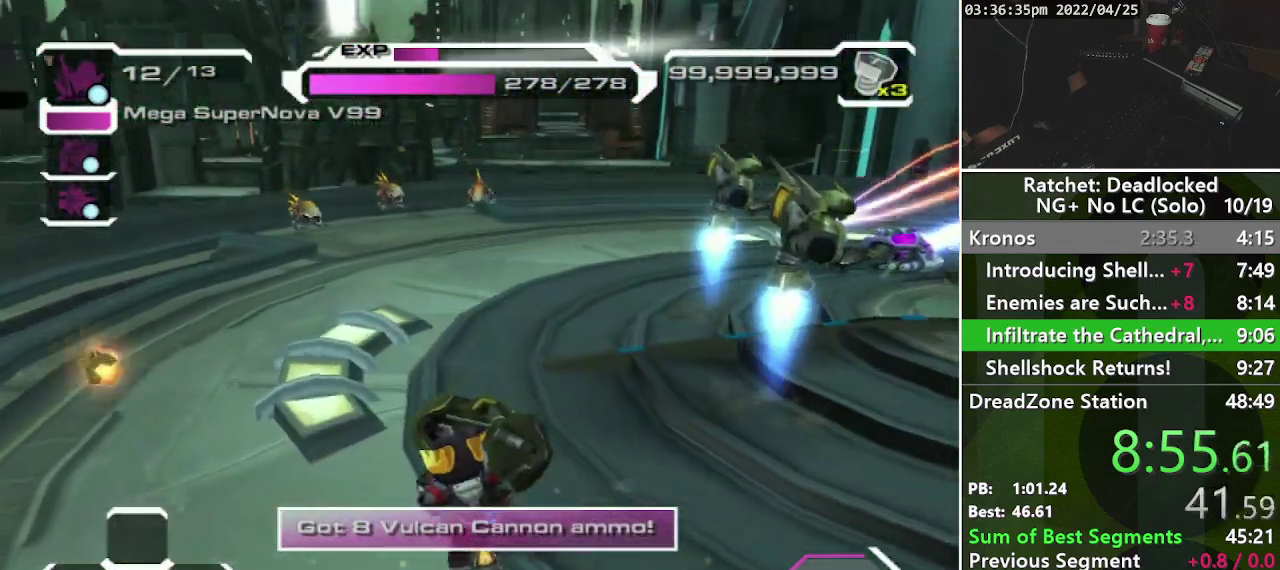
Gameplay with a controller (PlayStation layout); each line is a JSON object with the inputs held at the frame after it. "events" lists button and stick changes between this image and that frame as [ms after this image, input, new state], when the widget could be followed in between. Not read: L3 R3.
{"buttons": [], "left_stick": "down-left", "right_stick": "down-right", "events": [[150, "left_stick", "left"], [250, "left_stick", "down-left"], [250, "right_stick", "down-right"]]}
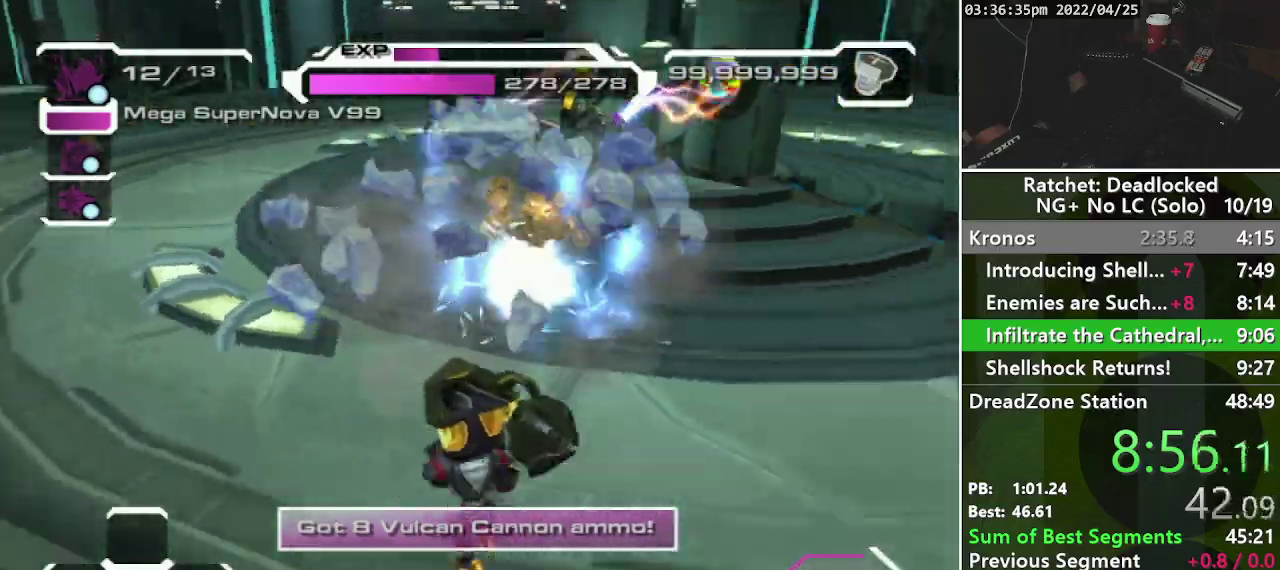
{"buttons": [], "left_stick": "down-left", "right_stick": "center", "events": [[117, "right_stick", "right"], [183, "right_stick", "center"], [217, "R1", "down"], [350, "R1", "up"]]}
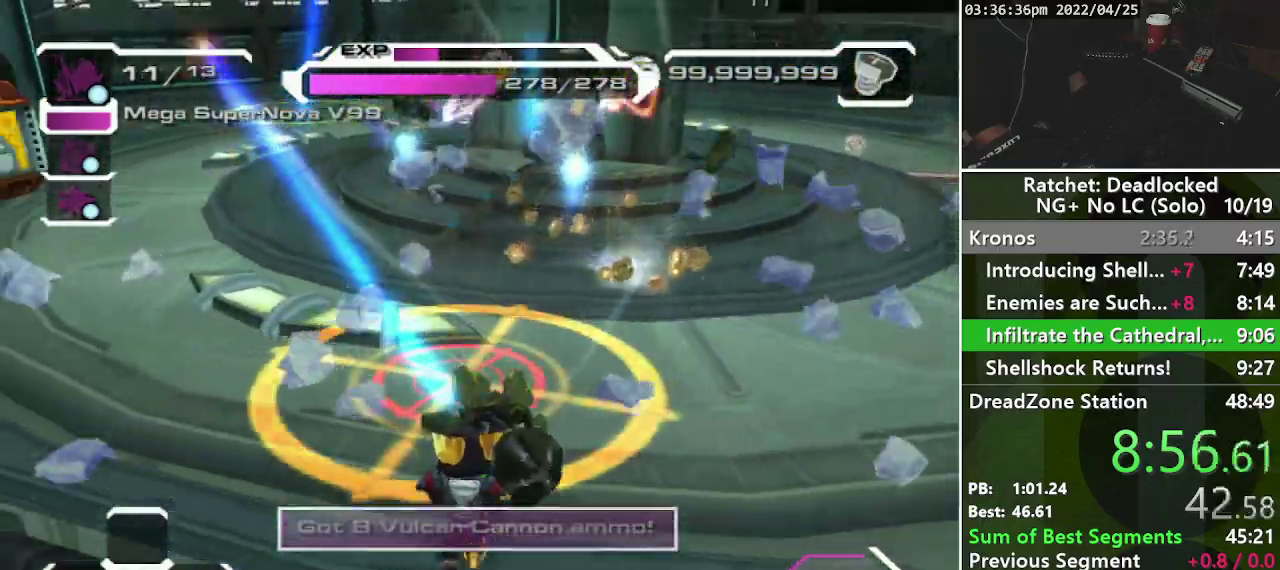
{"buttons": [], "left_stick": "up-left", "right_stick": "right", "events": [[150, "left_stick", "left"], [233, "left_stick", "up-left"], [250, "right_stick", "right"]]}
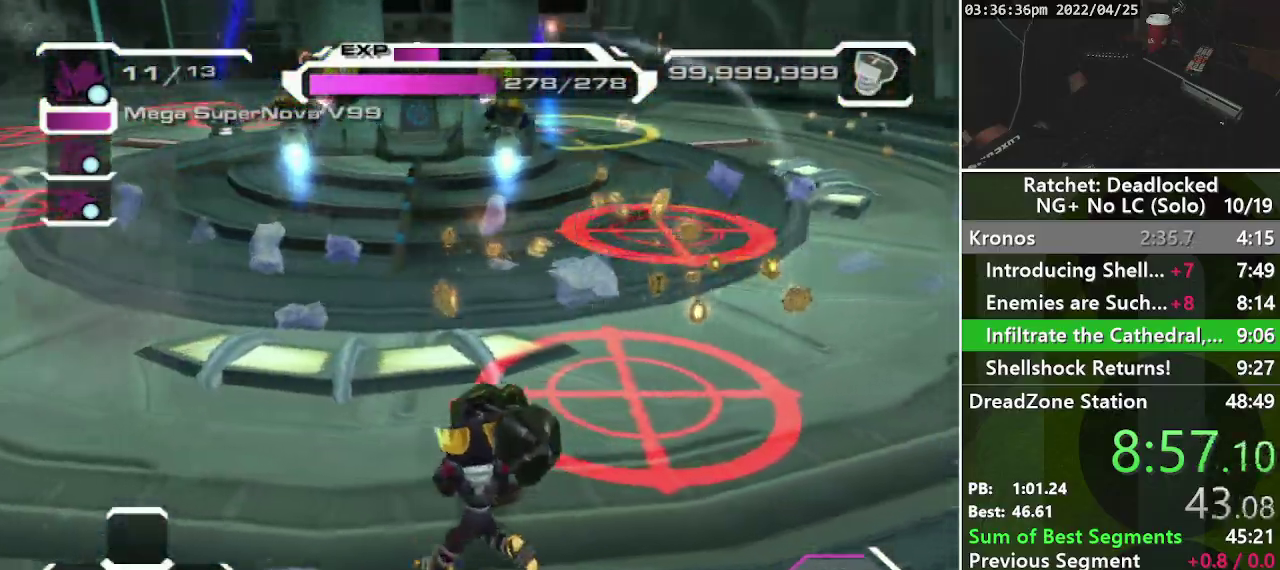
{"buttons": [], "left_stick": "down", "right_stick": "center", "events": [[50, "right_stick", "center"], [117, "left_stick", "left"], [267, "left_stick", "down-left"], [433, "left_stick", "down"]]}
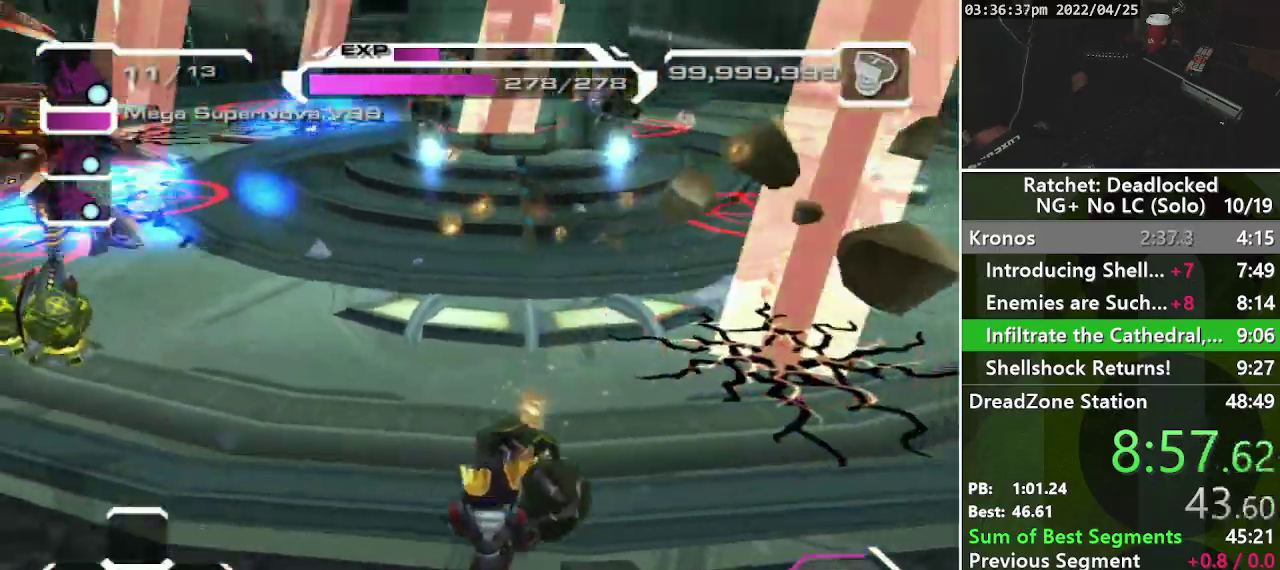
{"buttons": [], "left_stick": "up-left", "right_stick": "center", "events": [[33, "left_stick", "down-right"], [150, "left_stick", "right"], [217, "left_stick", "up-right"], [417, "left_stick", "up"], [467, "left_stick", "up-left"]]}
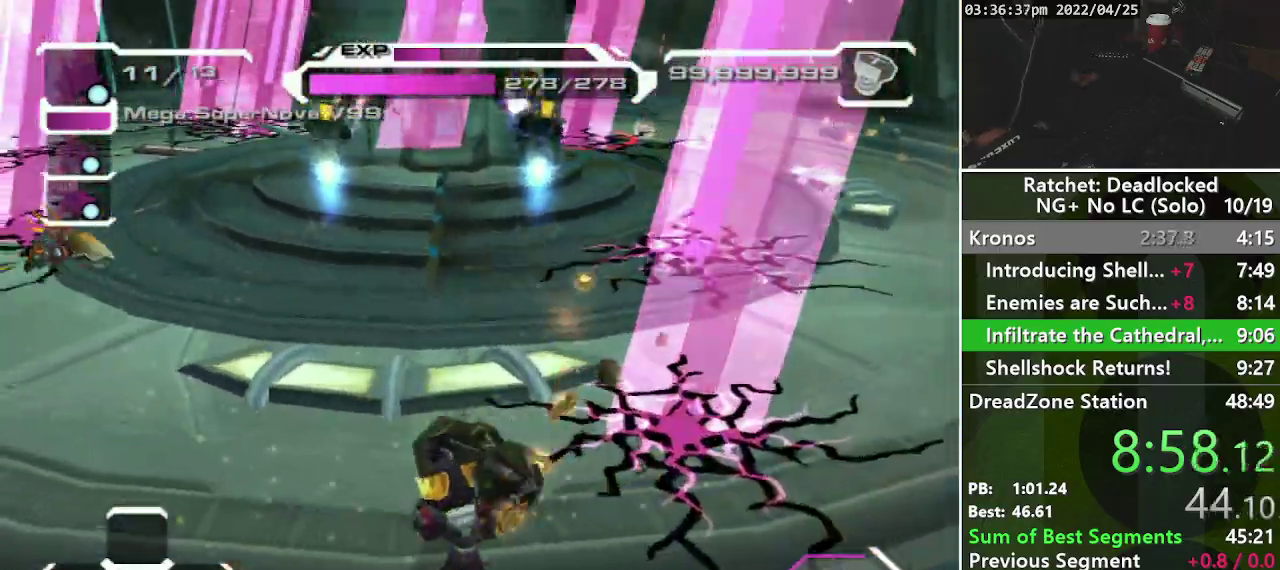
{"buttons": [], "left_stick": "up-left", "right_stick": "center", "events": [[117, "left_stick", "left"], [133, "right_stick", "up-right"], [367, "right_stick", "center"], [433, "left_stick", "up-left"]]}
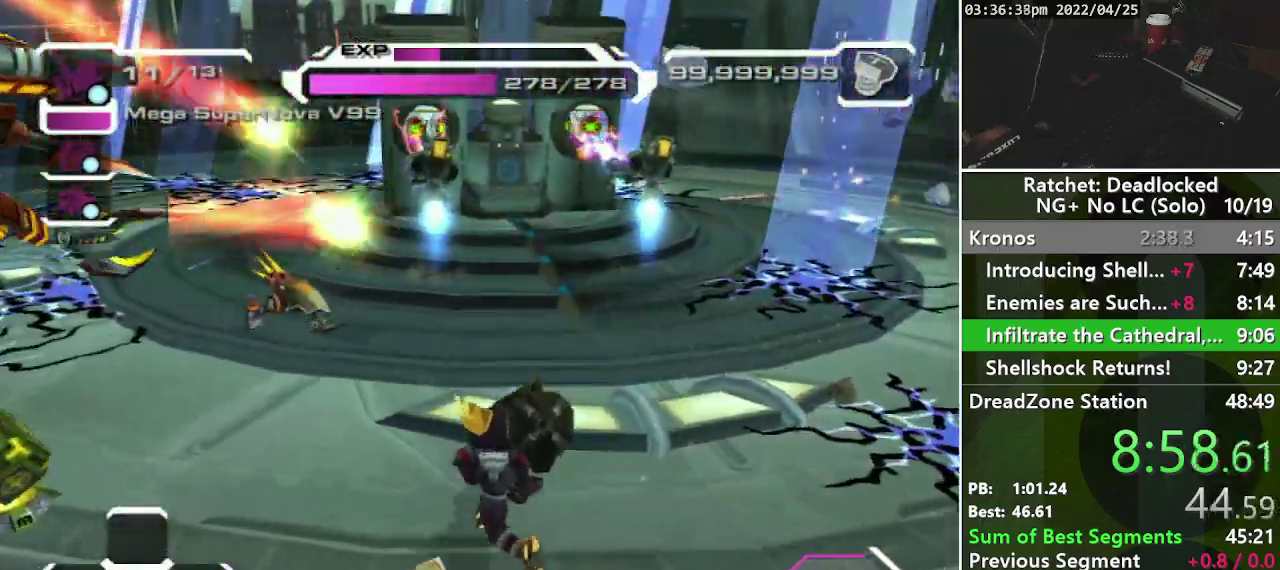
{"buttons": [], "left_stick": "left", "right_stick": "center", "events": [[67, "left_stick", "up"], [367, "left_stick", "up-left"], [467, "left_stick", "left"]]}
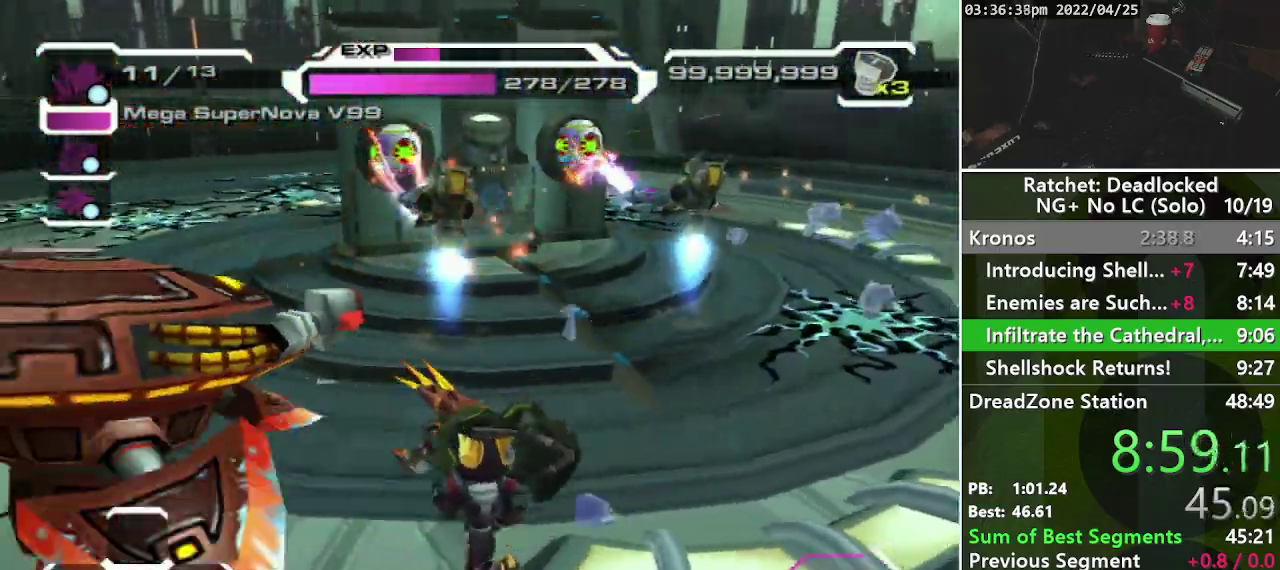
{"buttons": [], "left_stick": "down-right", "right_stick": "center", "events": [[17, "right_stick", "left"], [67, "left_stick", "down-left"], [217, "left_stick", "down"], [300, "R1", "down"], [333, "left_stick", "down-right"], [467, "R1", "up"], [500, "right_stick", "center"]]}
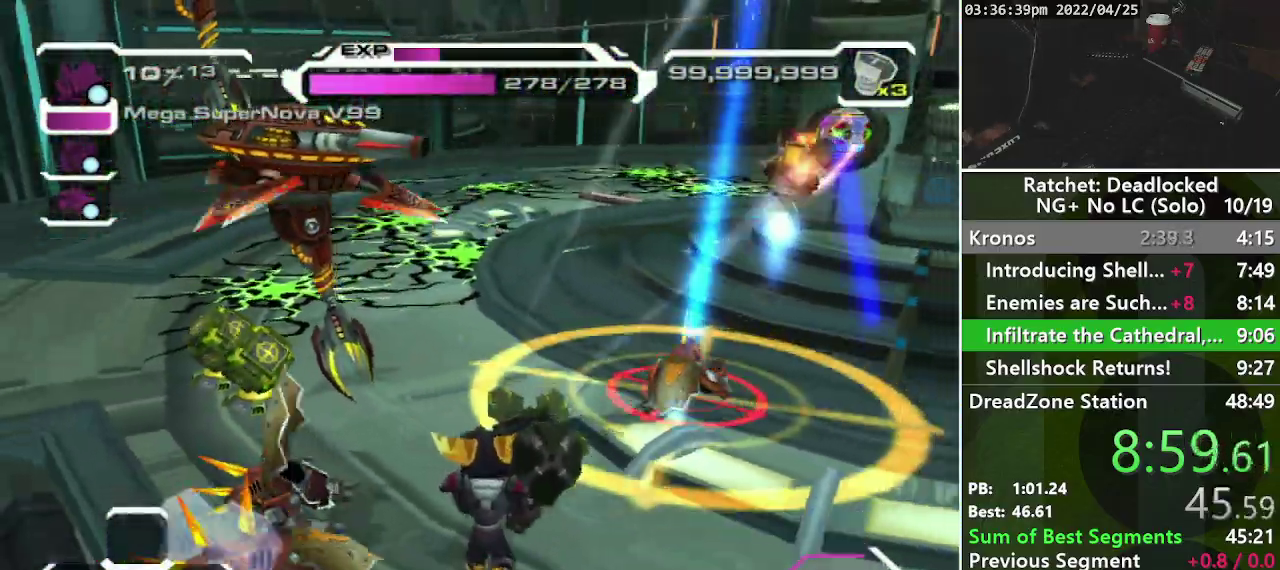
{"buttons": [], "left_stick": "right", "right_stick": "center", "events": [[33, "R1", "down"], [150, "R1", "up"], [433, "left_stick", "right"]]}
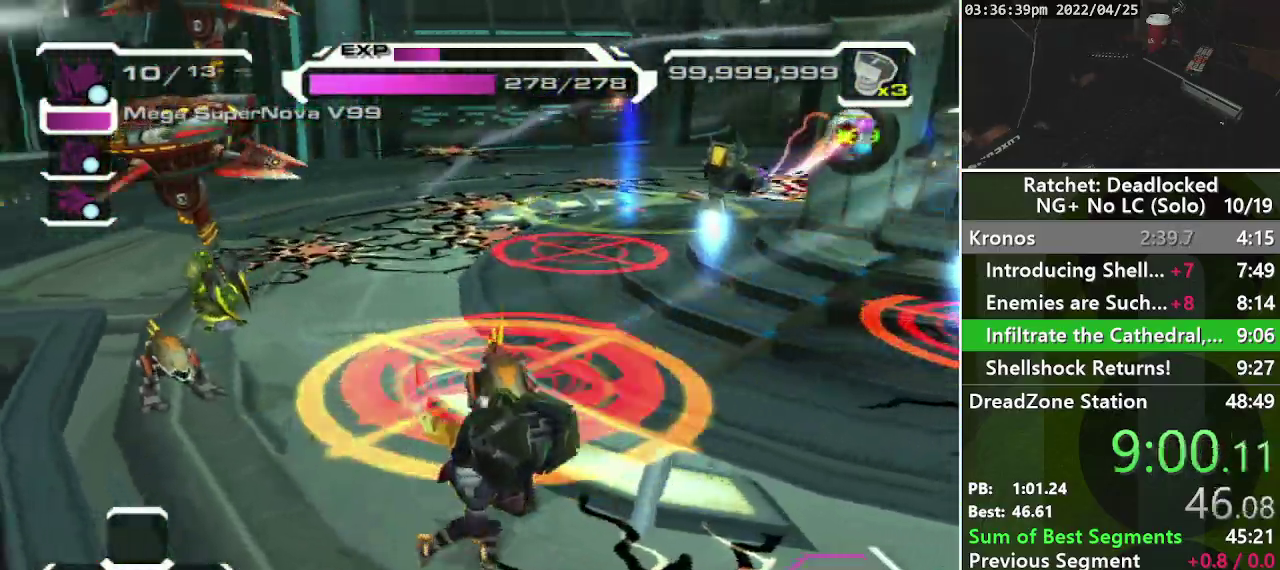
{"buttons": [], "left_stick": "down-right", "right_stick": "center", "events": [[233, "CROSS", "down"], [333, "CROSS", "up"], [450, "left_stick", "down-right"]]}
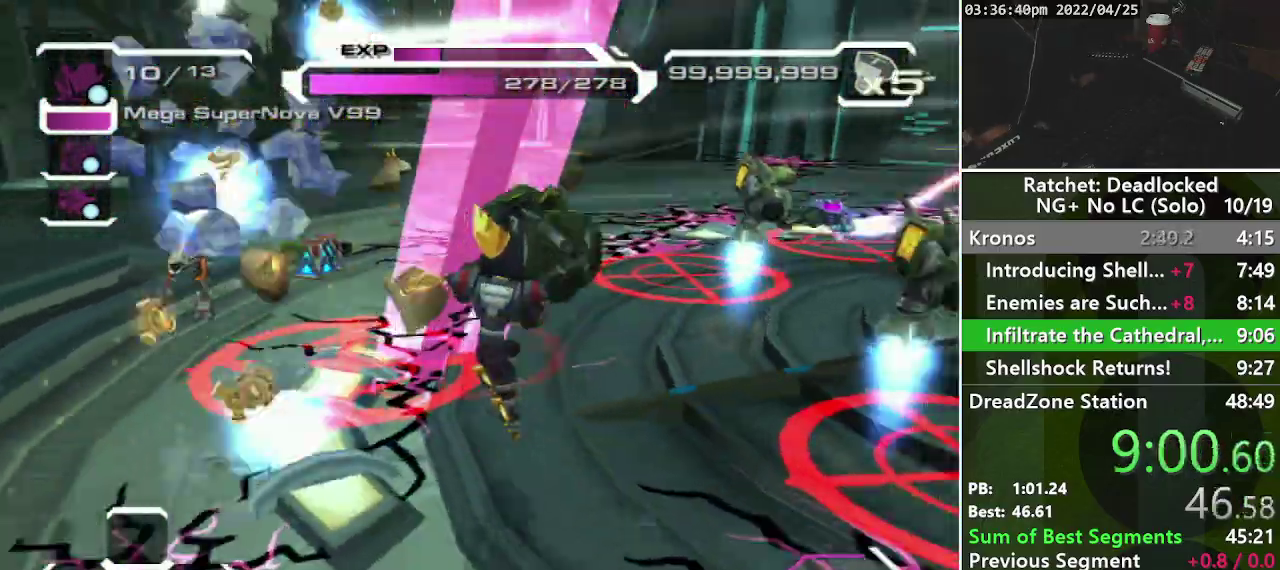
{"buttons": [], "left_stick": "down", "right_stick": "center", "events": [[167, "right_stick", "right"], [250, "left_stick", "down"], [500, "right_stick", "center"]]}
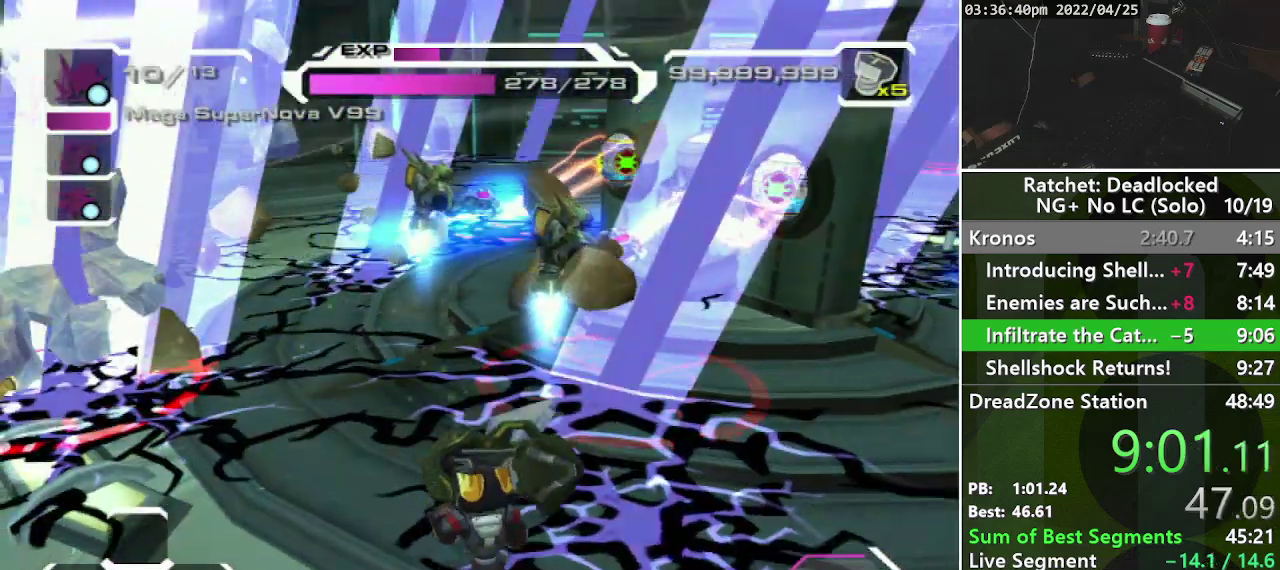
{"buttons": [], "left_stick": "left", "right_stick": "down", "events": [[233, "left_stick", "down-left"], [433, "right_stick", "down"], [450, "left_stick", "left"]]}
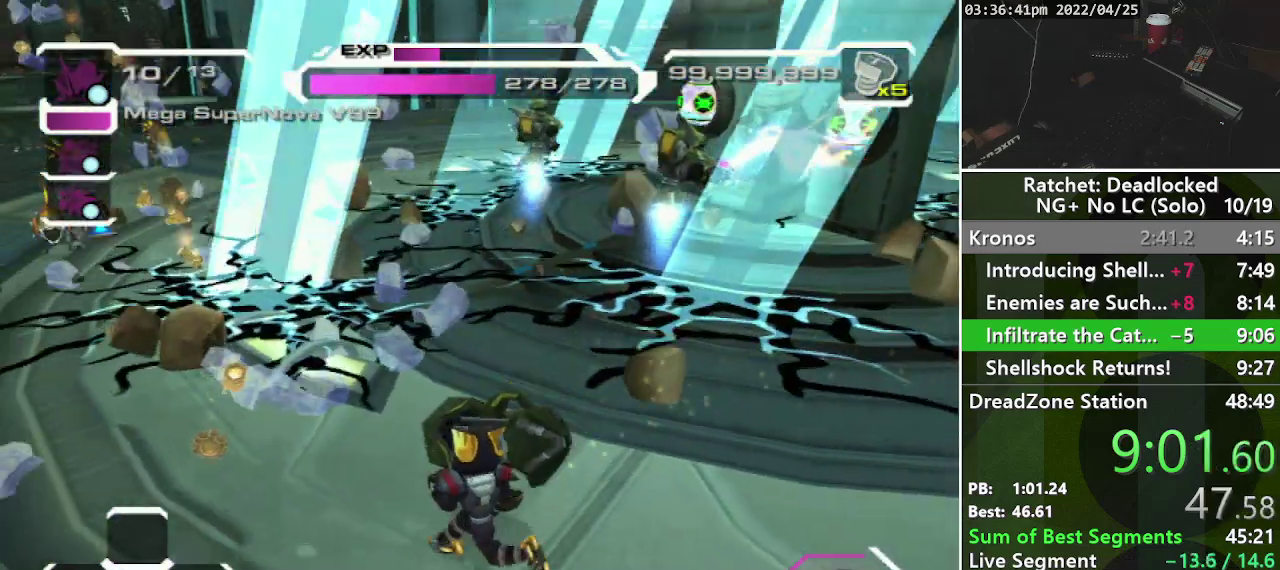
{"buttons": [], "left_stick": "up", "right_stick": "down", "events": [[33, "left_stick", "up-left"], [217, "left_stick", "up"]]}
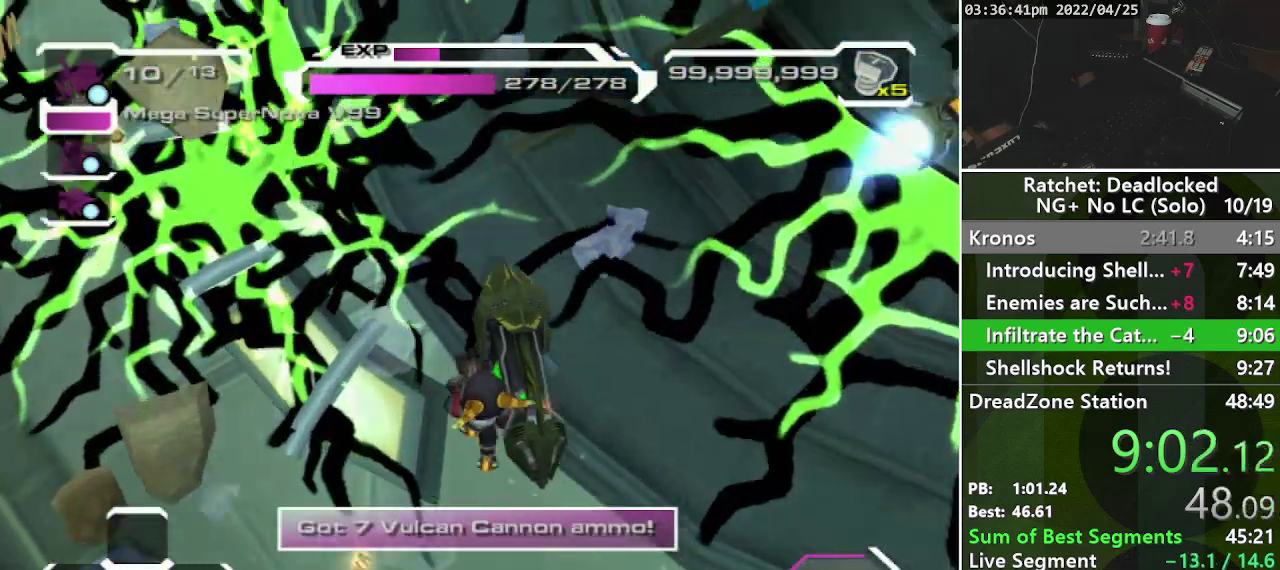
{"buttons": [], "left_stick": "up-left", "right_stick": "center", "events": [[233, "left_stick", "up-left"], [233, "right_stick", "center"]]}
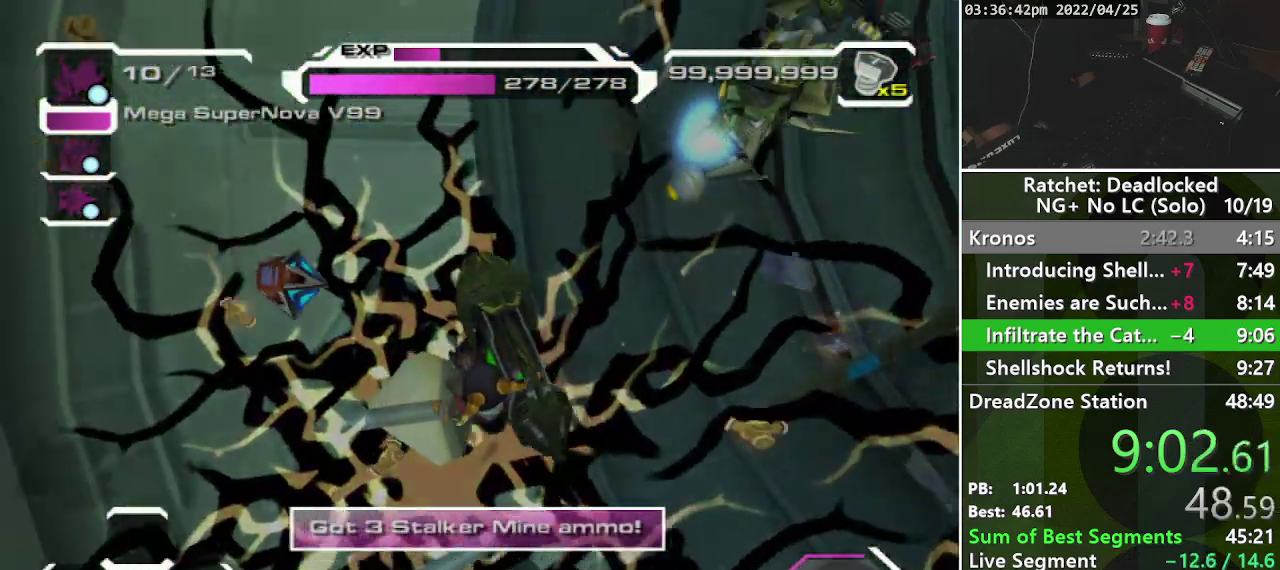
{"buttons": [], "left_stick": "up", "right_stick": "center"}
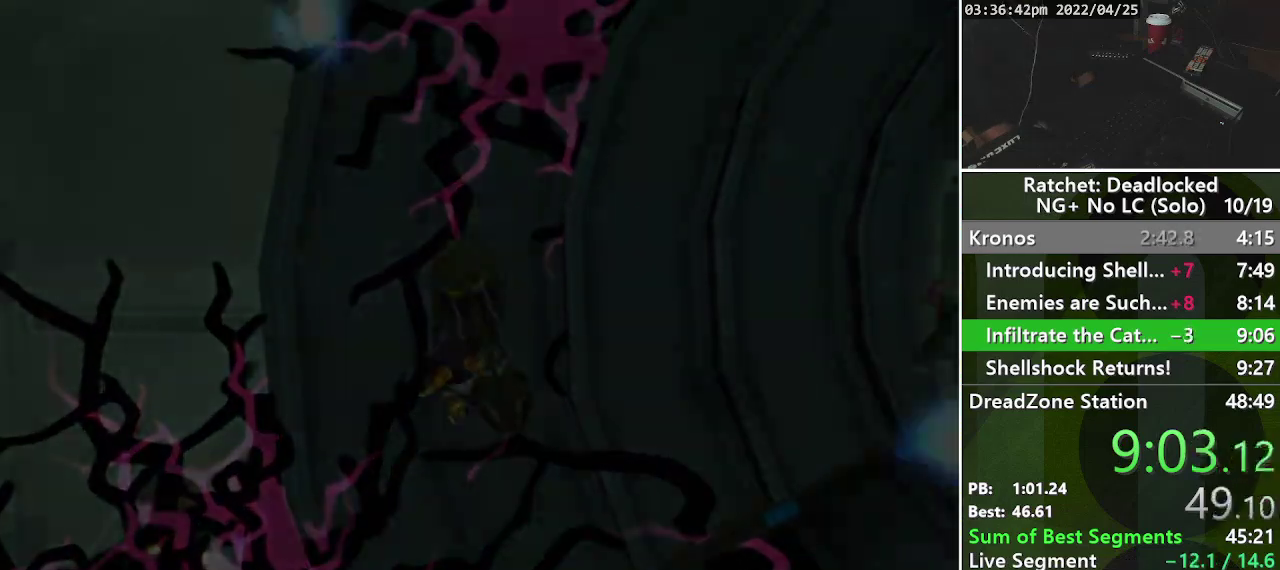
{"buttons": [], "left_stick": "center", "right_stick": "center"}
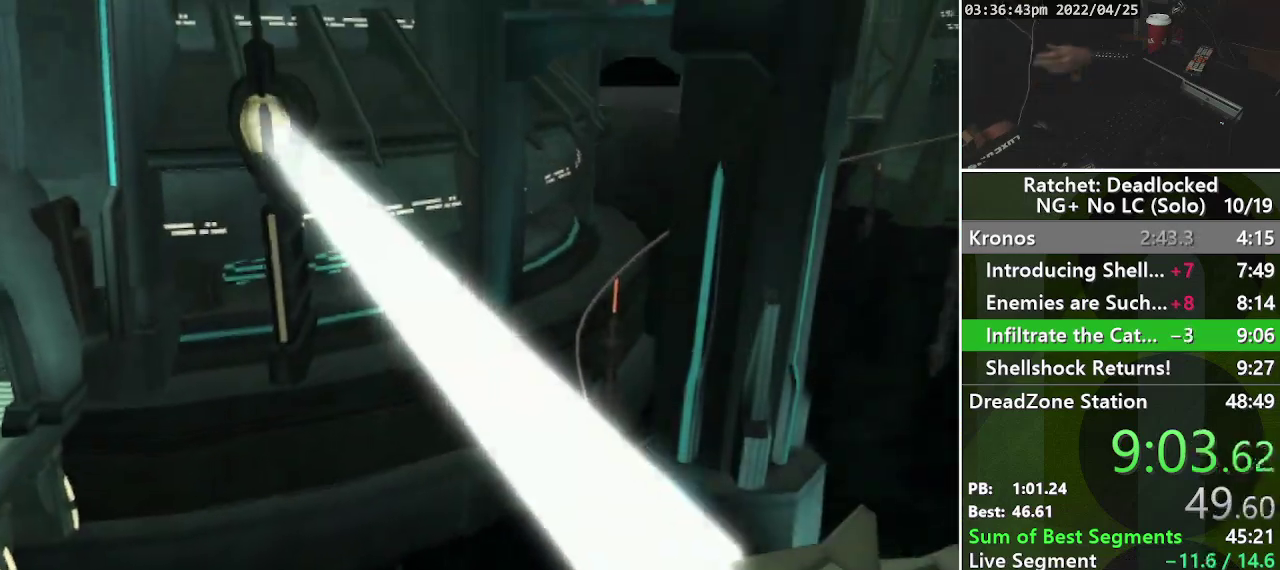
{"buttons": [], "left_stick": "center", "right_stick": "center", "events": [[50, "START", "down"], [150, "START", "up"], [217, "START", "down"], [267, "START", "up"]]}
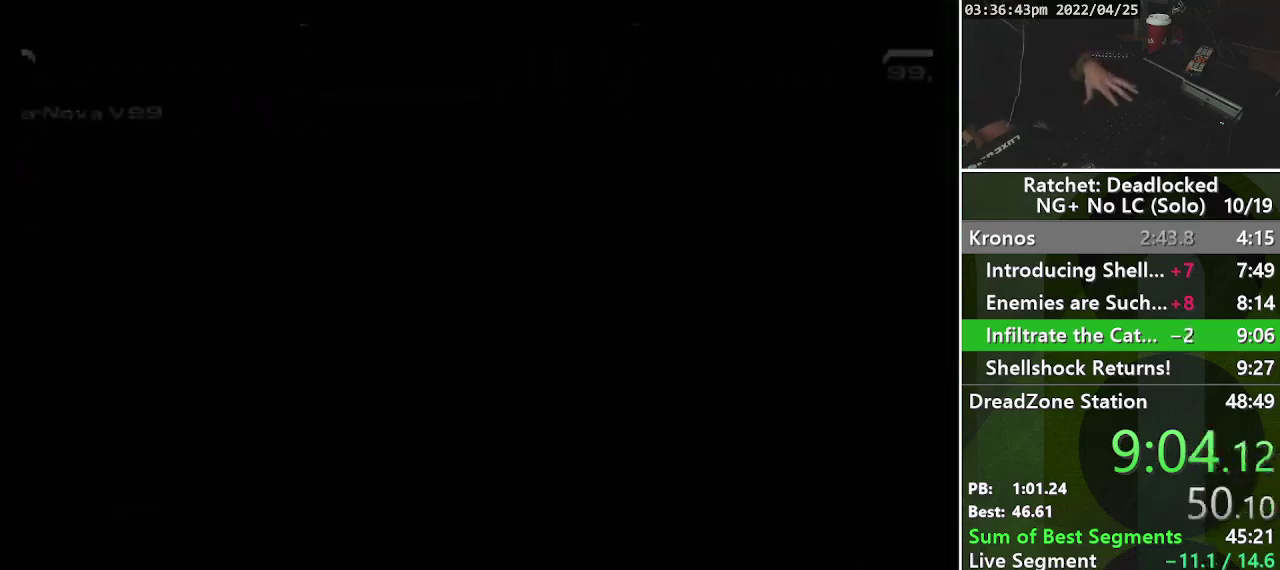
{"buttons": [], "left_stick": "center", "right_stick": "center", "events": [[117, "CROSS", "down"], [183, "CROSS", "up"], [400, "CROSS", "down"], [467, "CROSS", "up"]]}
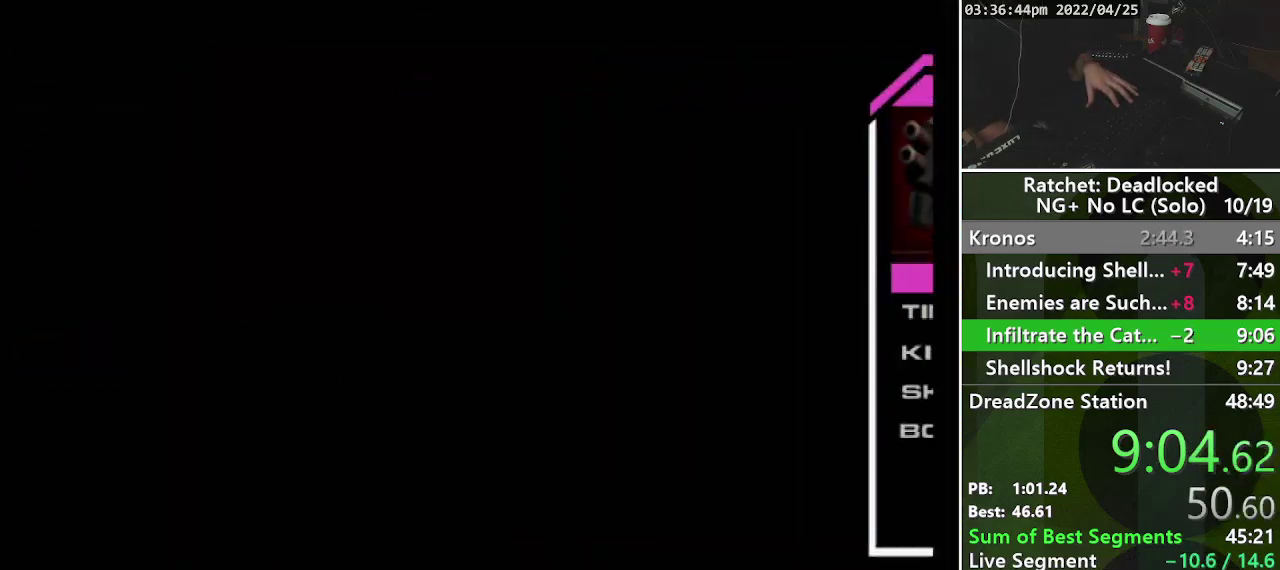
{"buttons": [], "left_stick": "center", "right_stick": "center", "events": [[50, "CROSS", "down"], [117, "CROSS", "up"], [183, "CROSS", "down"], [250, "CROSS", "up"]]}
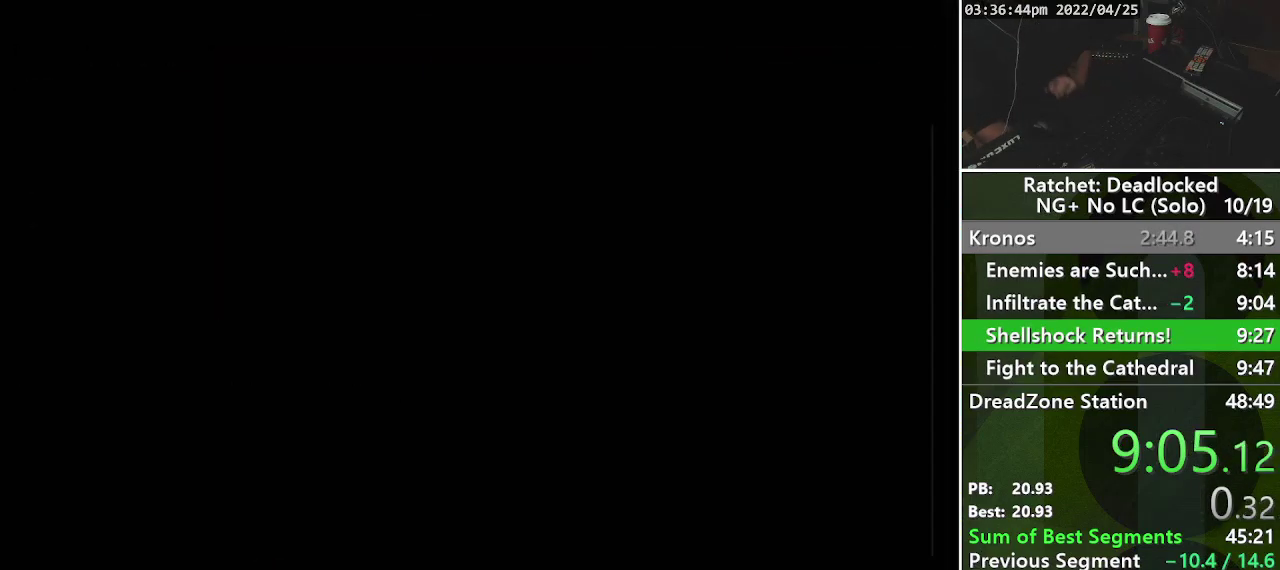
{"buttons": [], "left_stick": "center", "right_stick": "center", "events": []}
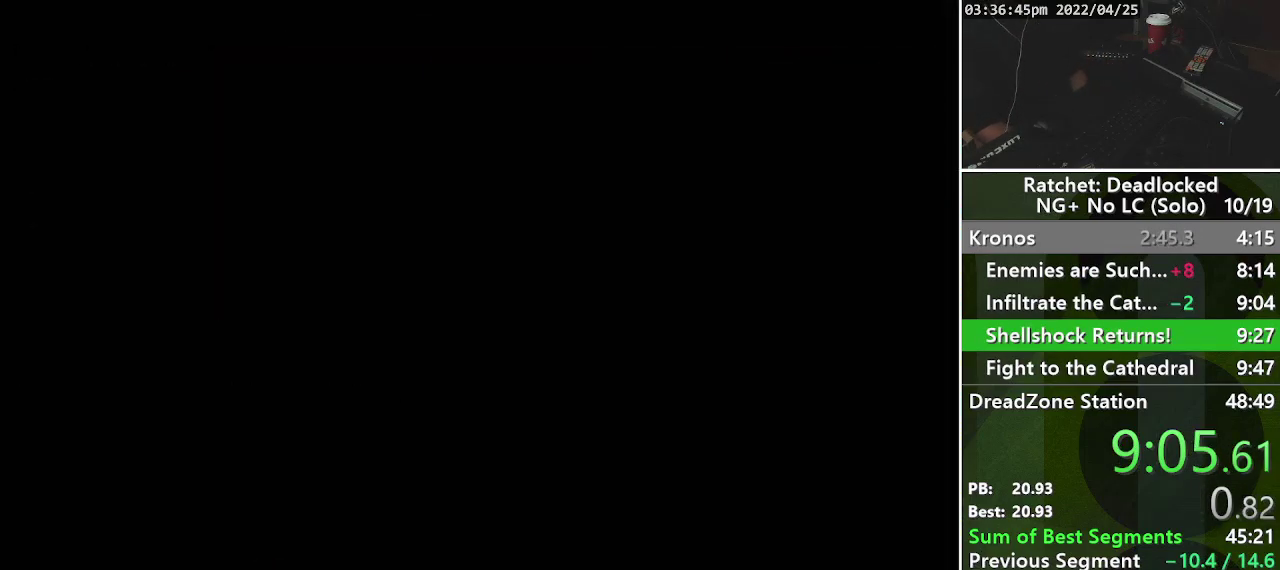
{"buttons": ["START"], "left_stick": "up", "right_stick": "center", "events": [[33, "left_stick", "up"], [267, "START", "down"], [400, "START", "up"], [467, "START", "down"]]}
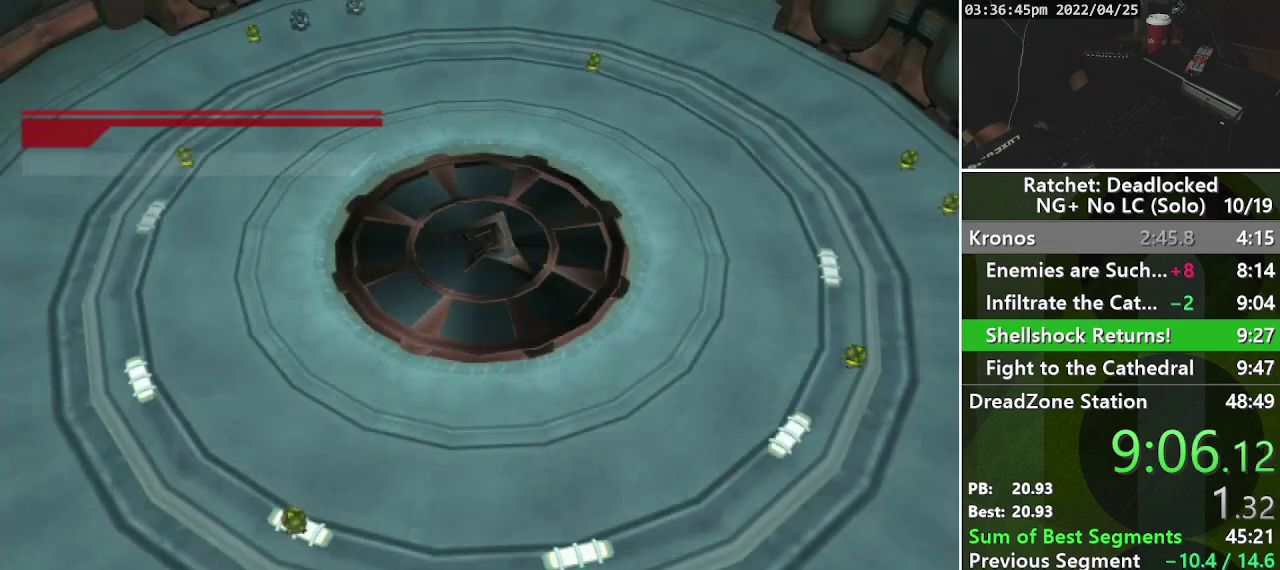
{"buttons": ["L2"], "left_stick": "up", "right_stick": "center", "events": [[83, "START", "up"], [150, "START", "down"], [283, "START", "up"], [483, "L2", "down"]]}
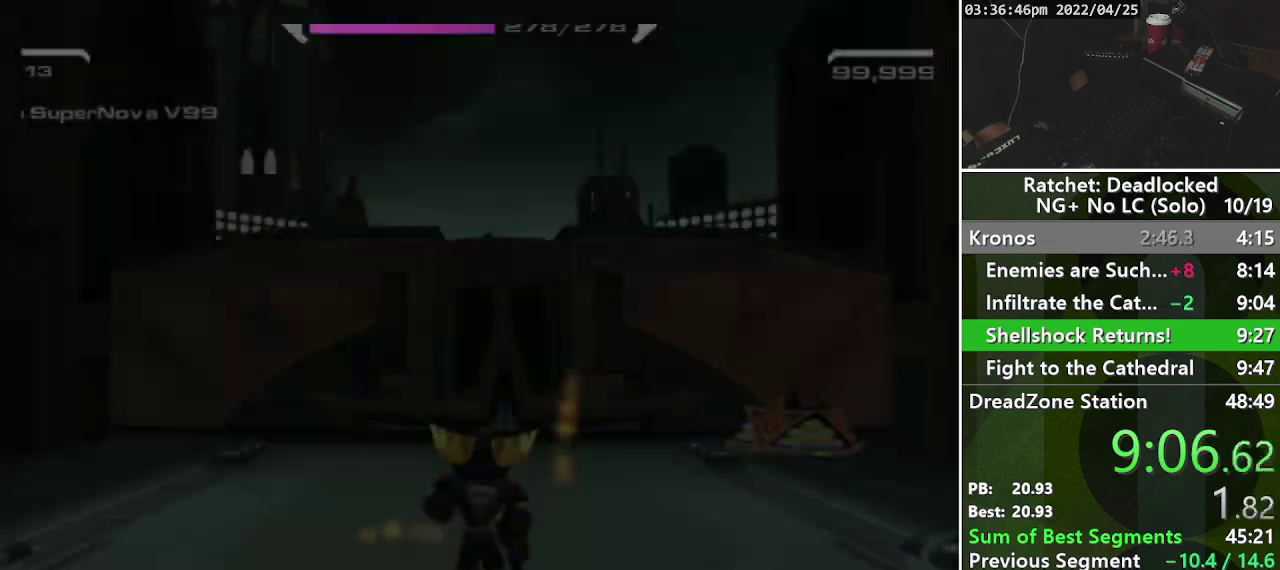
{"buttons": [], "left_stick": "up", "right_stick": "center", "events": [[50, "L2", "up"], [133, "L2", "down"], [217, "L2", "up"], [317, "L2", "down"], [350, "R1", "down"], [417, "L2", "up"], [450, "R1", "up"]]}
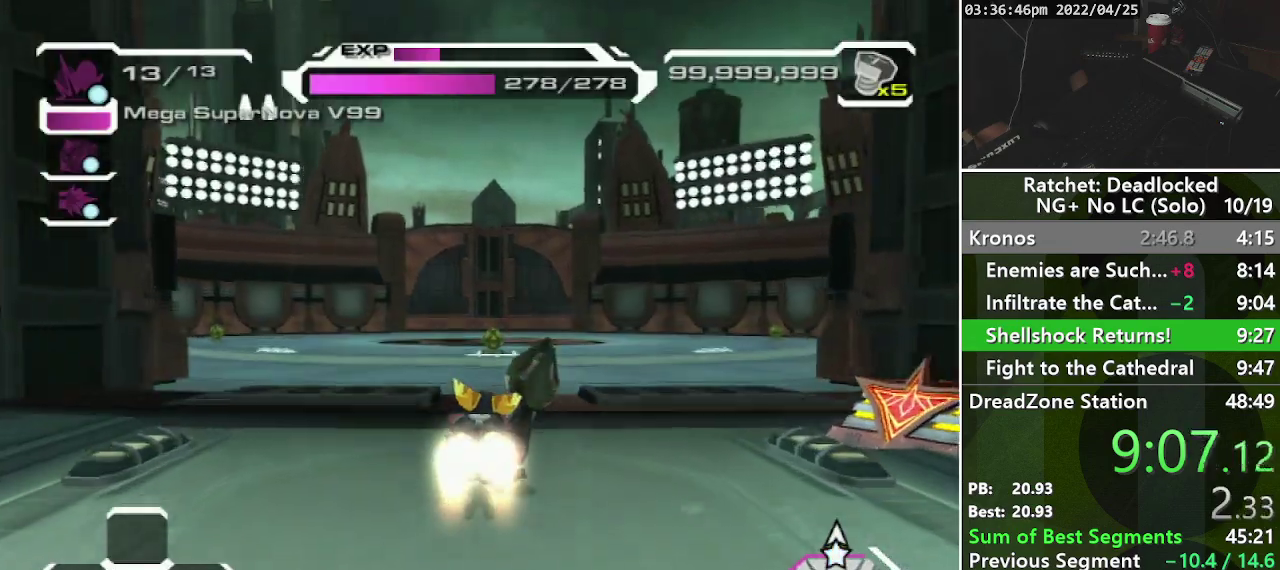
{"buttons": [], "left_stick": "up", "right_stick": "center", "events": []}
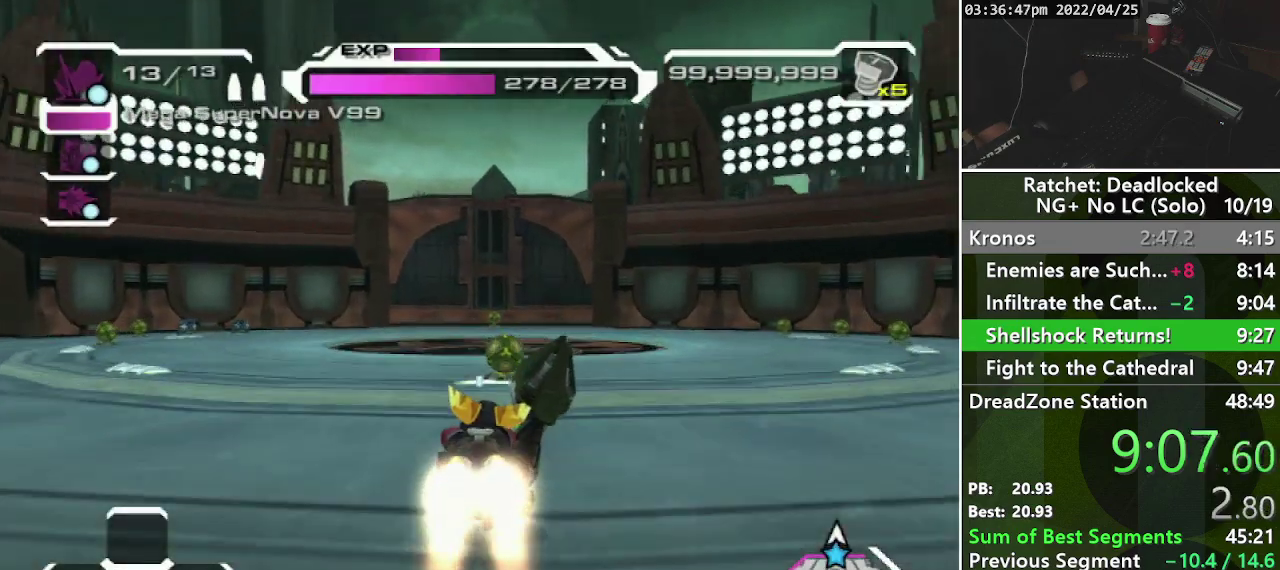
{"buttons": ["CROSS"], "left_stick": "up", "right_stick": "center", "events": [[500, "CROSS", "down"]]}
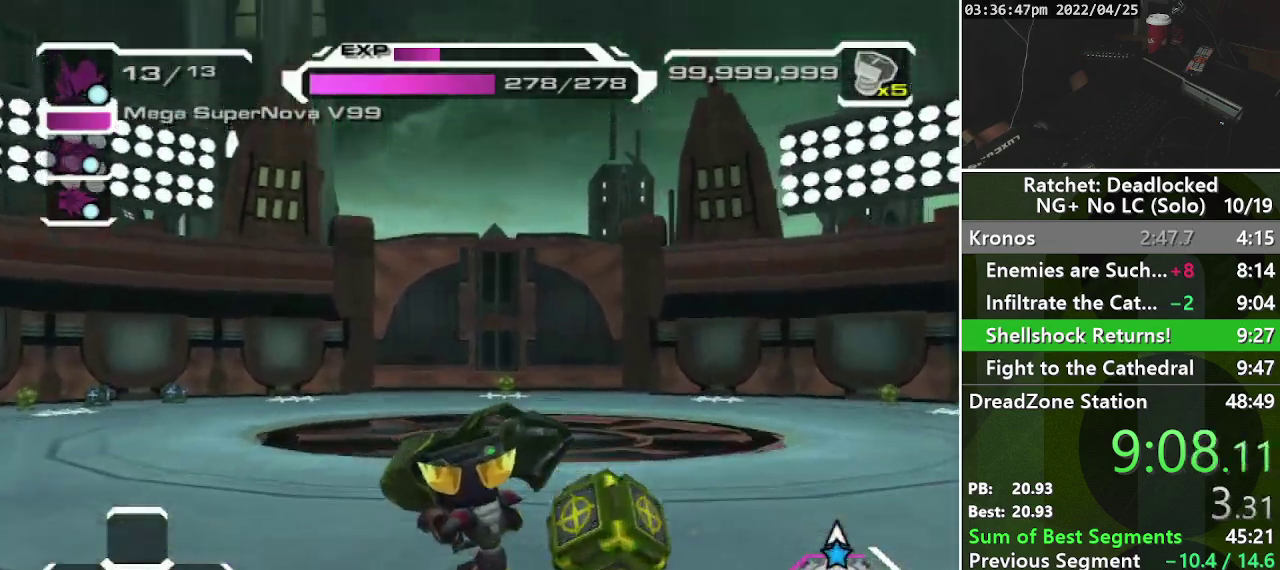
{"buttons": ["CROSS"], "left_stick": "up", "right_stick": "center", "events": [[183, "CROSS", "up"], [417, "CROSS", "down"]]}
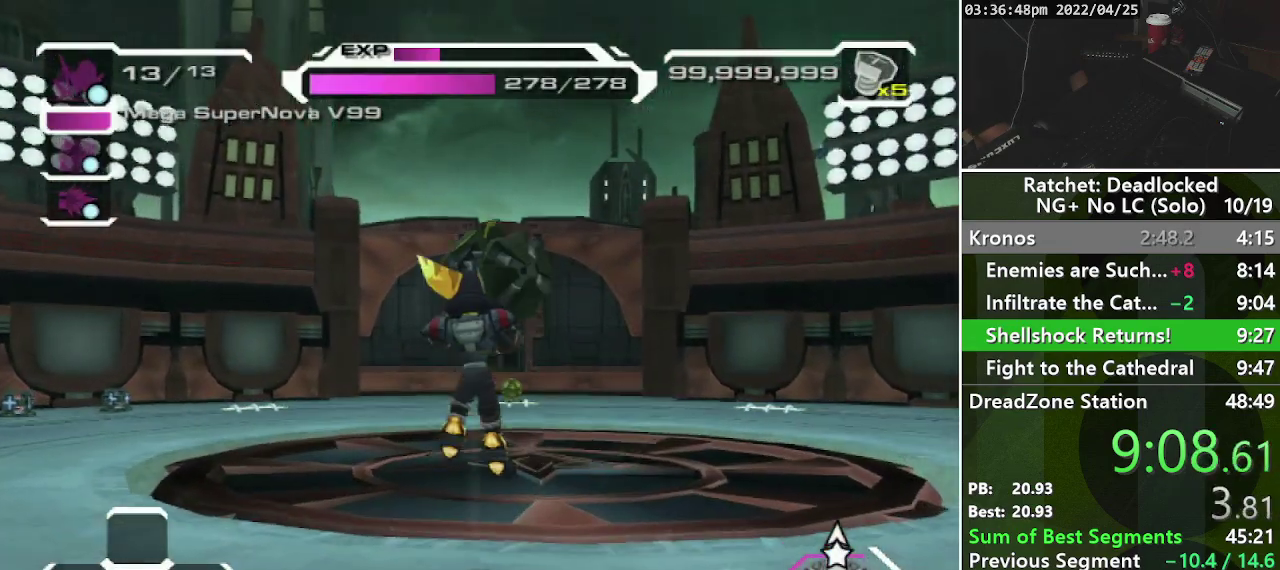
{"buttons": [], "left_stick": "up", "right_stick": "up", "events": [[133, "CROSS", "up"], [417, "right_stick", "up"]]}
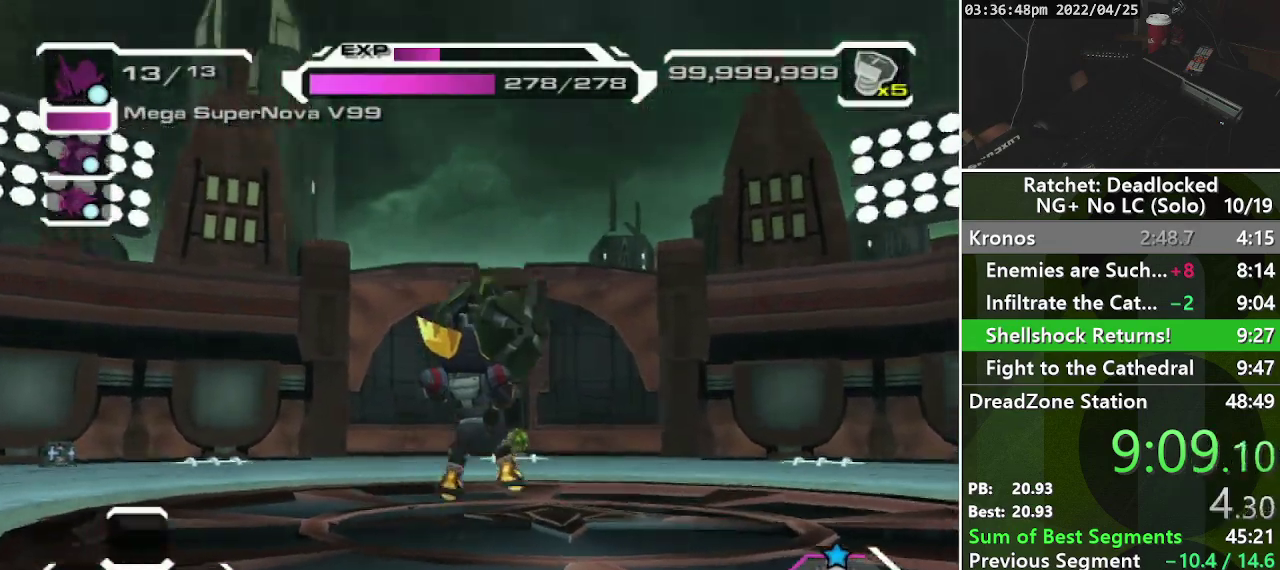
{"buttons": [], "left_stick": "up", "right_stick": "center", "events": [[217, "right_stick", "center"]]}
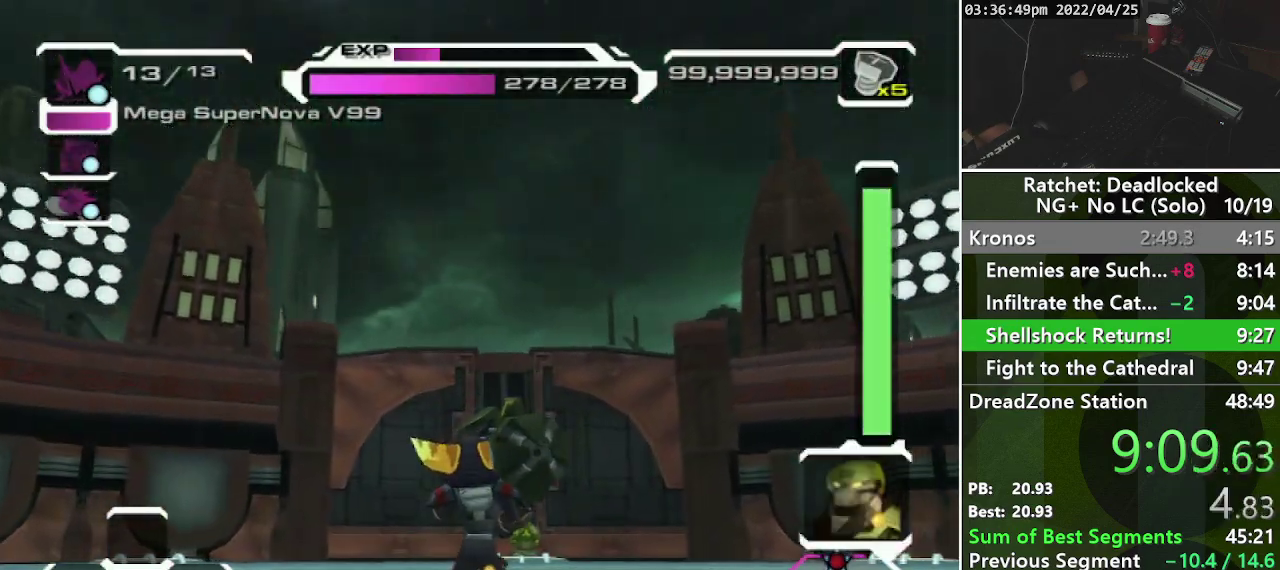
{"buttons": [], "left_stick": "up-right", "right_stick": "center", "events": [[133, "left_stick", "up-right"]]}